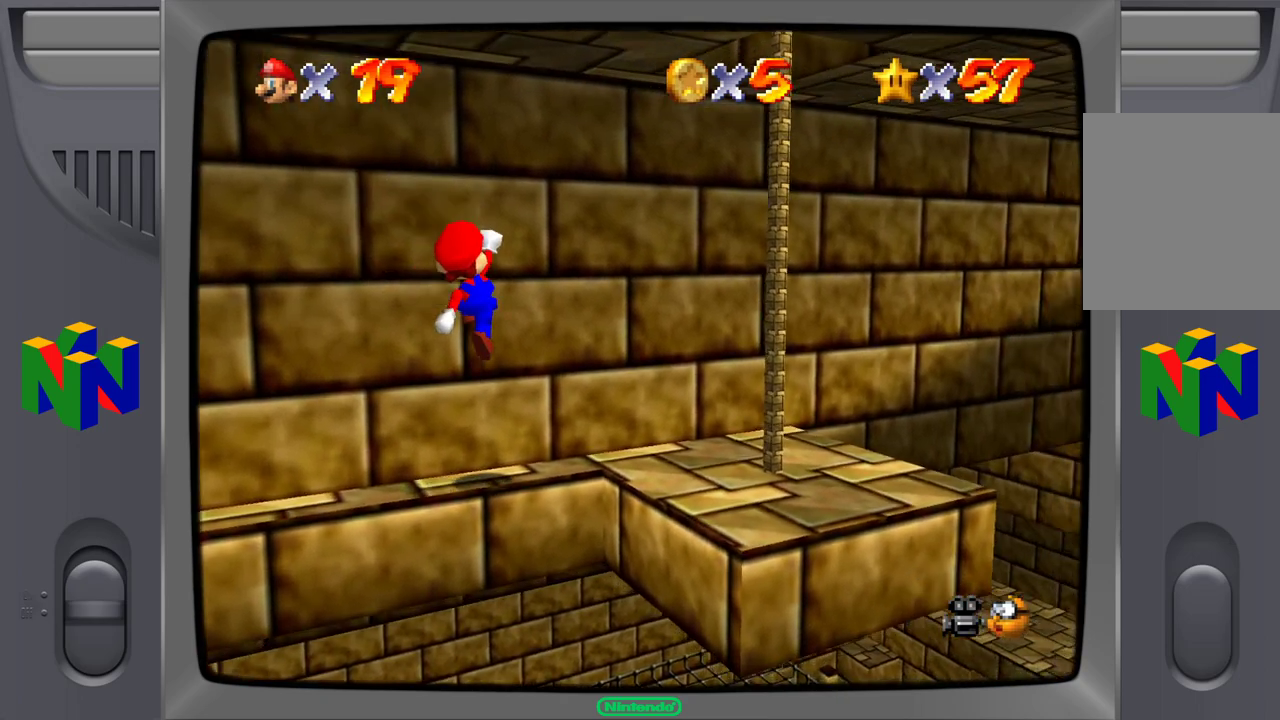
Gameplay with a controller (Nintendo layout); each line is a JSON object with the inputs held at the frame after it. "events" lists button and stick changes between this image and that frame as [ms after this image, input, new state], when the widget could be followed in between. Not read: L1 L3 R1 R3.
{"buttons": [], "left_stick": "down-right", "events": [[500, "left_stick", "down-right"]]}
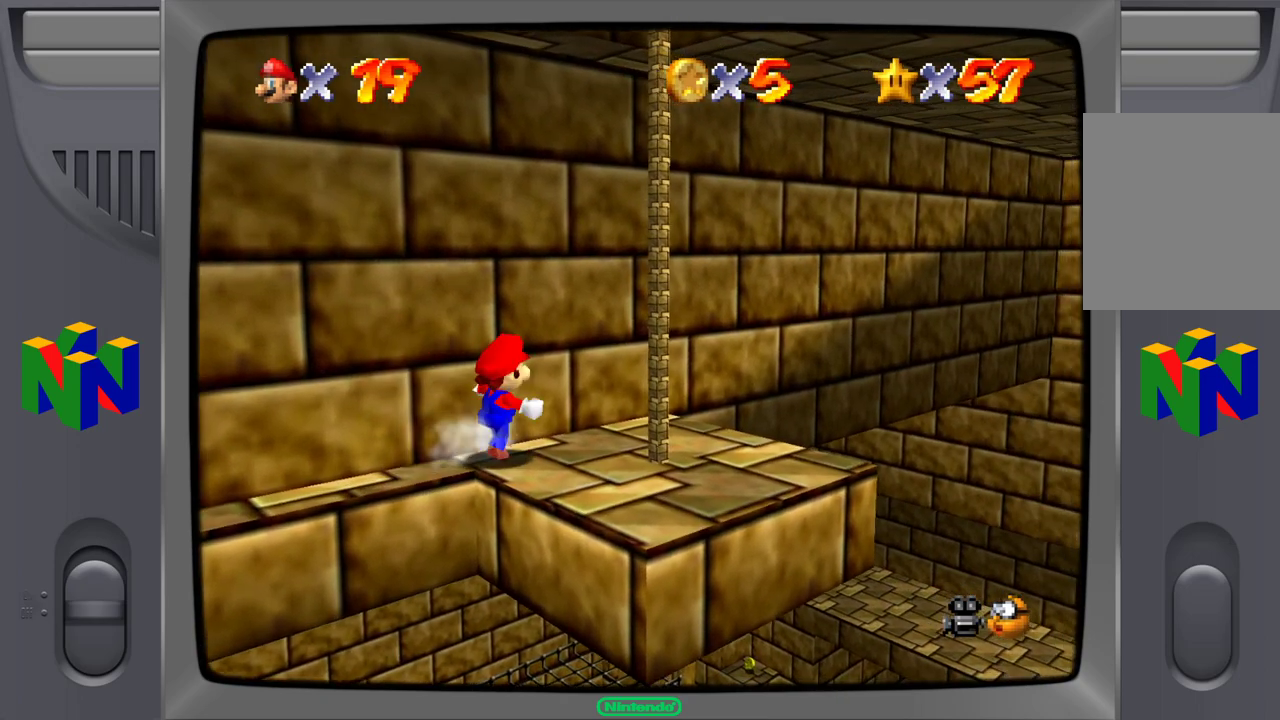
{"buttons": [], "left_stick": "up-right", "events": [[183, "left_stick", "right"], [233, "A", "down"], [433, "left_stick", "up-right"], [483, "A", "up"]]}
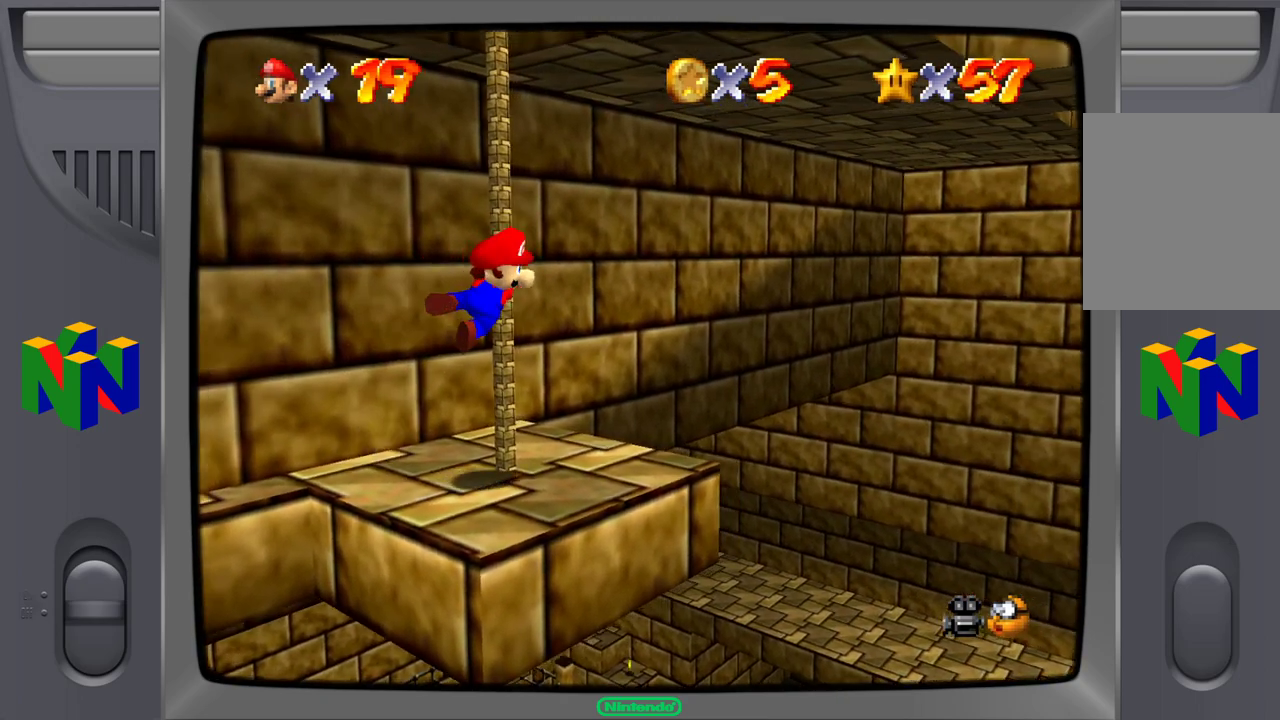
{"buttons": [], "left_stick": "up-right", "events": []}
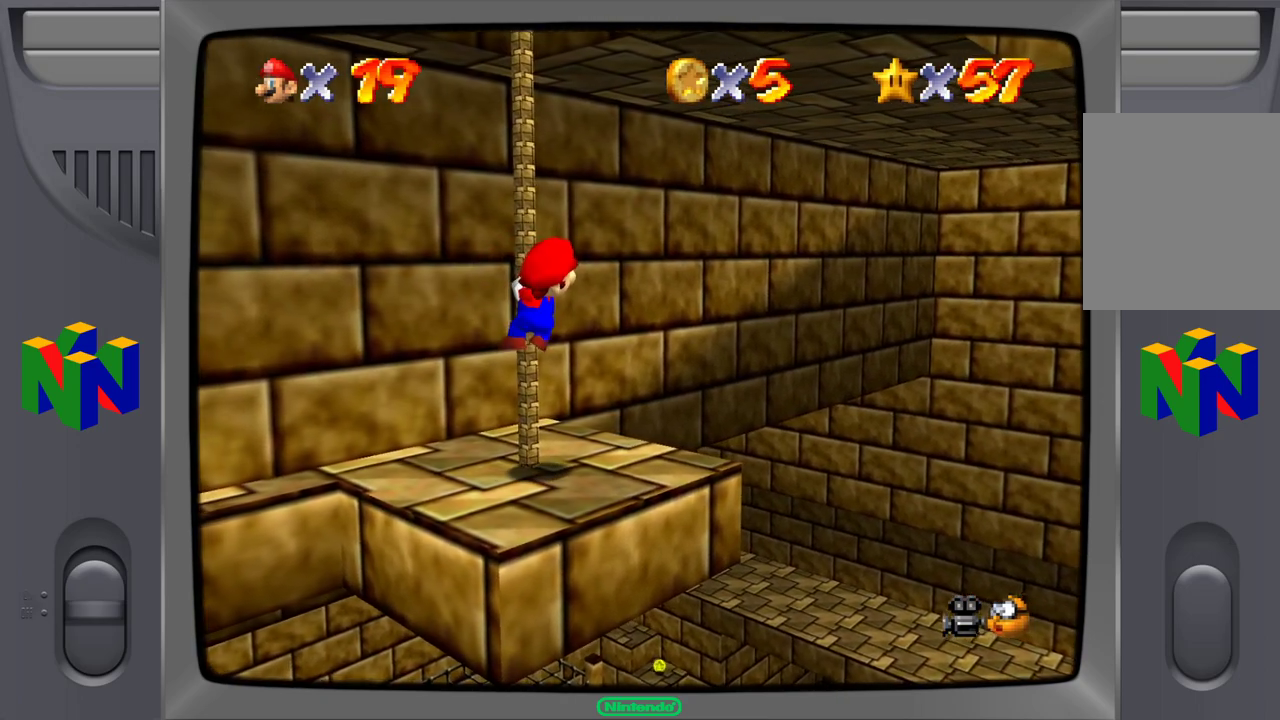
{"buttons": [], "left_stick": "up-right", "events": []}
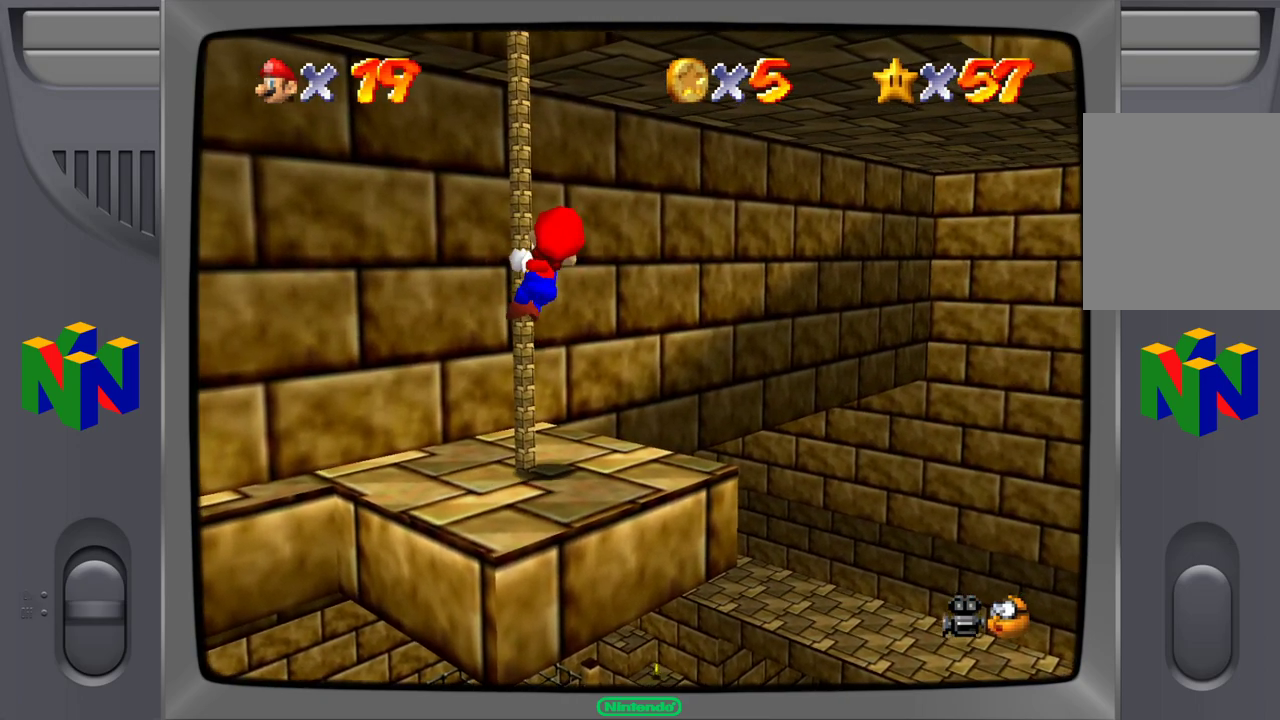
{"buttons": [], "left_stick": "up-right", "events": []}
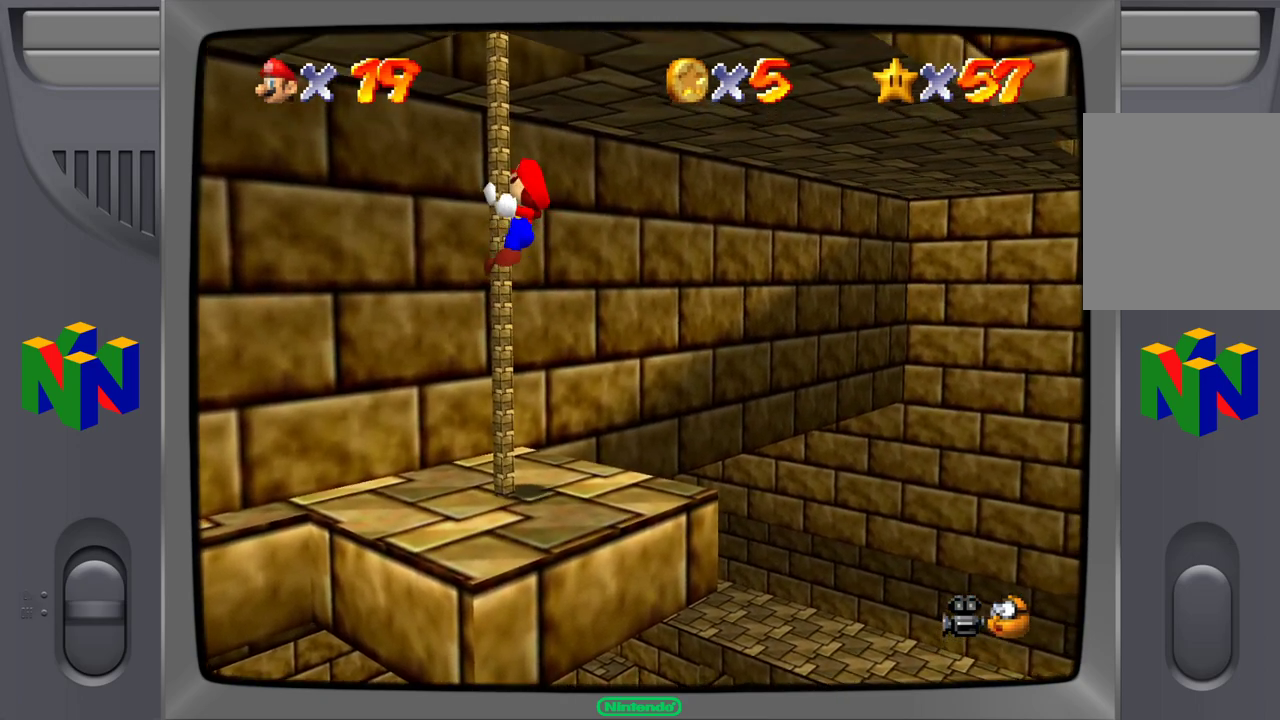
{"buttons": [], "left_stick": "up-right", "events": []}
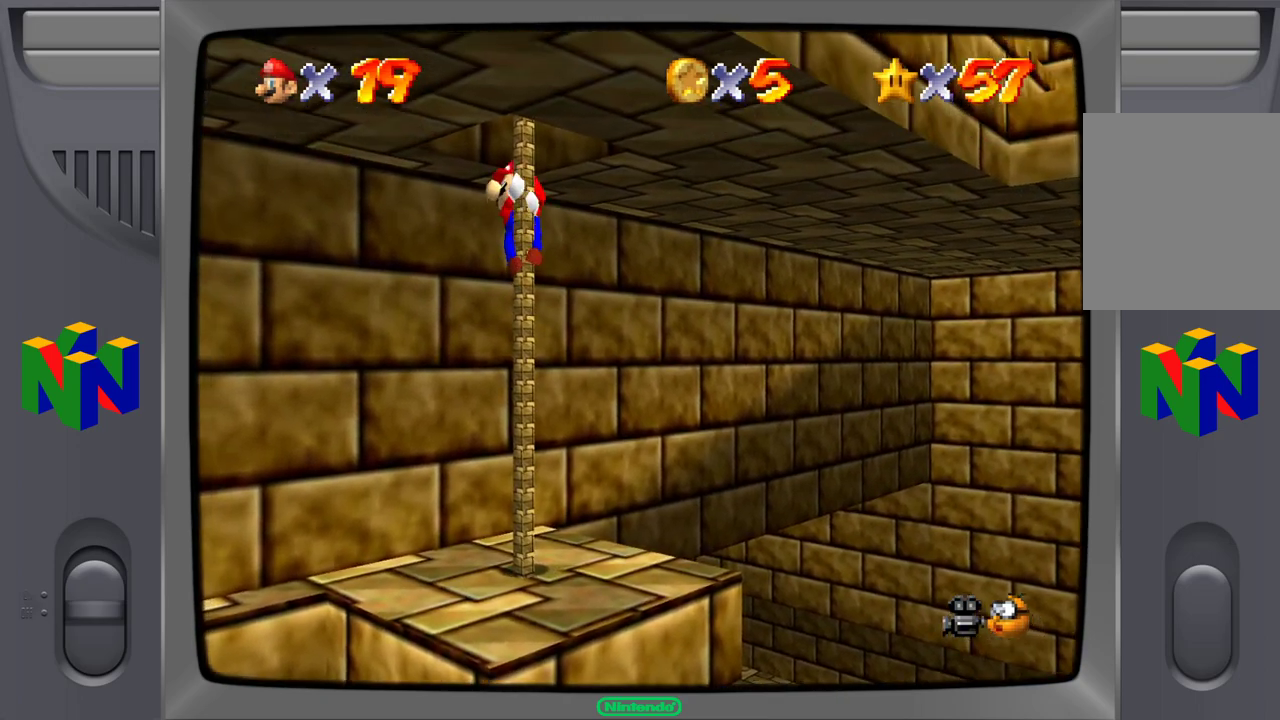
{"buttons": [], "left_stick": "up-right", "events": []}
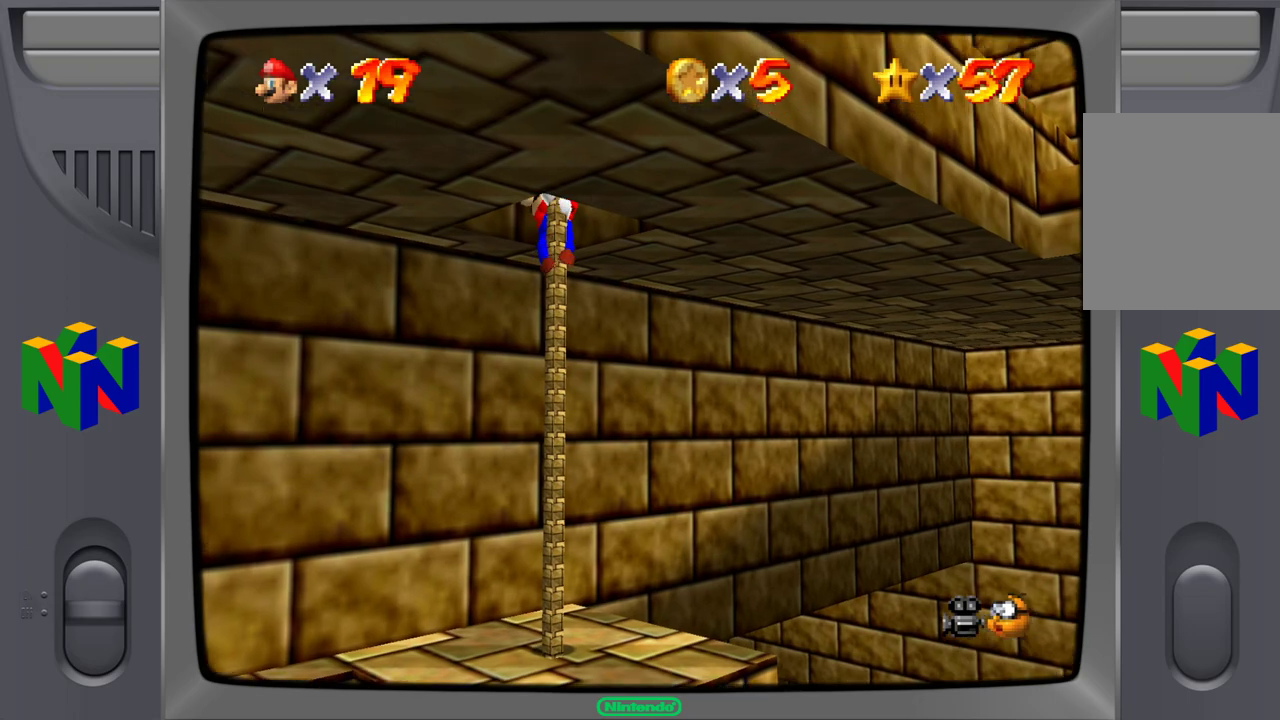
{"buttons": [], "left_stick": "up-right", "events": []}
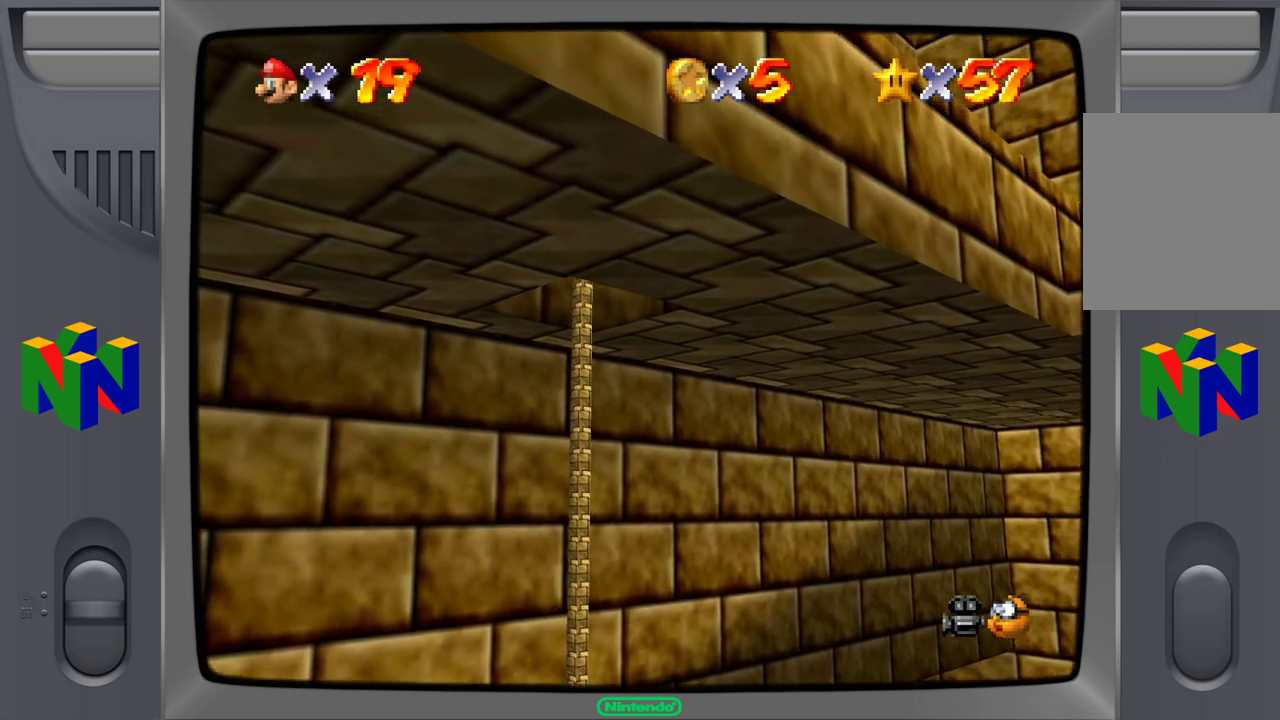
{"buttons": [], "left_stick": "up-right", "events": []}
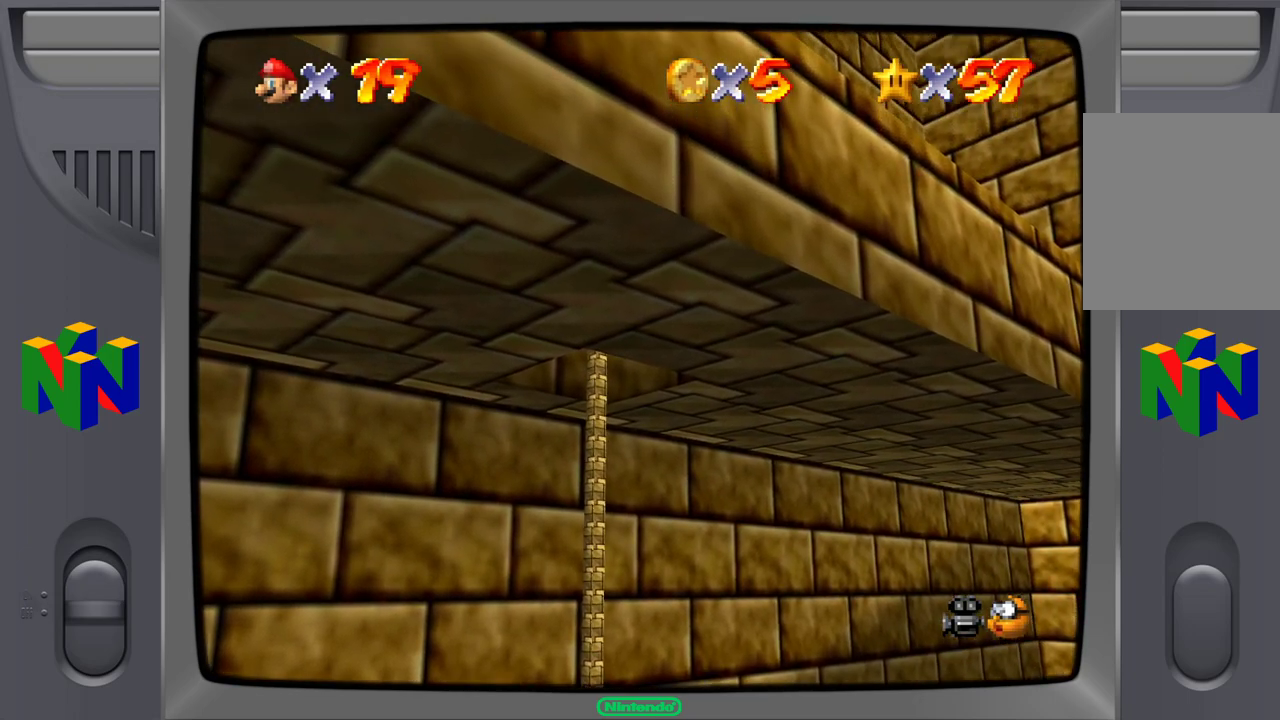
{"buttons": [], "left_stick": "up-right", "events": []}
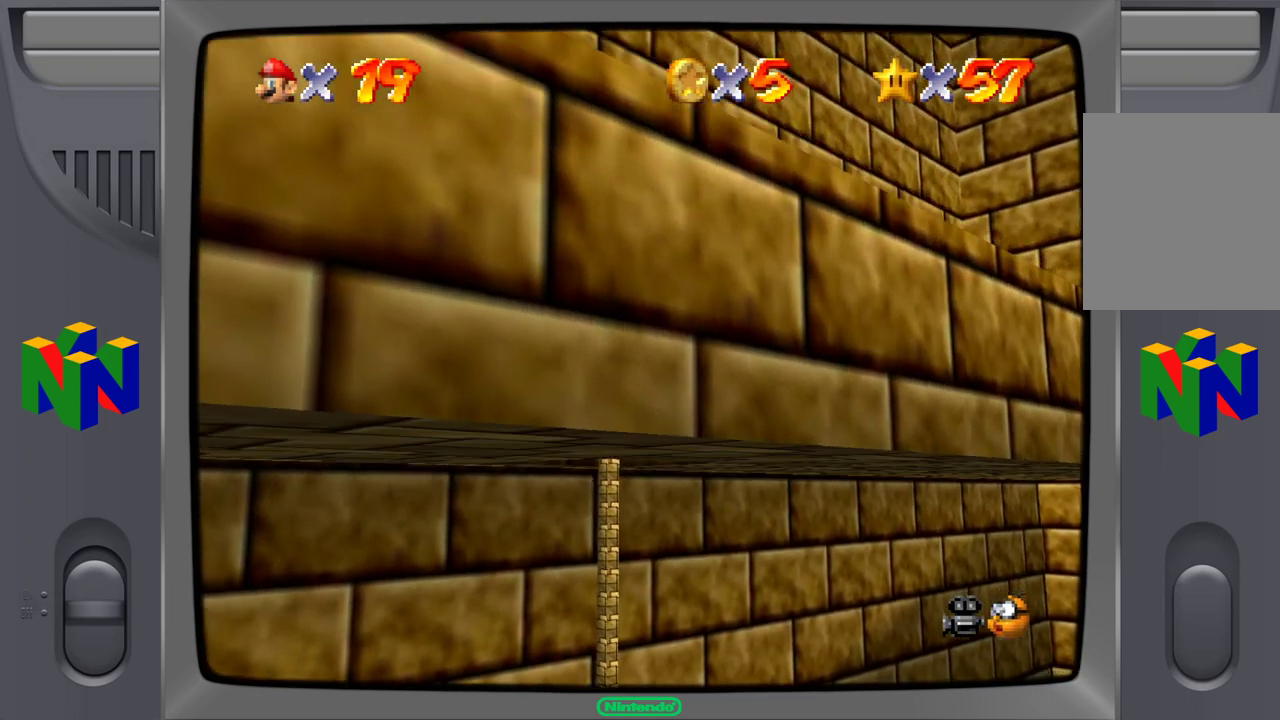
{"buttons": ["A"], "left_stick": "up-right", "events": [[367, "A", "down"]]}
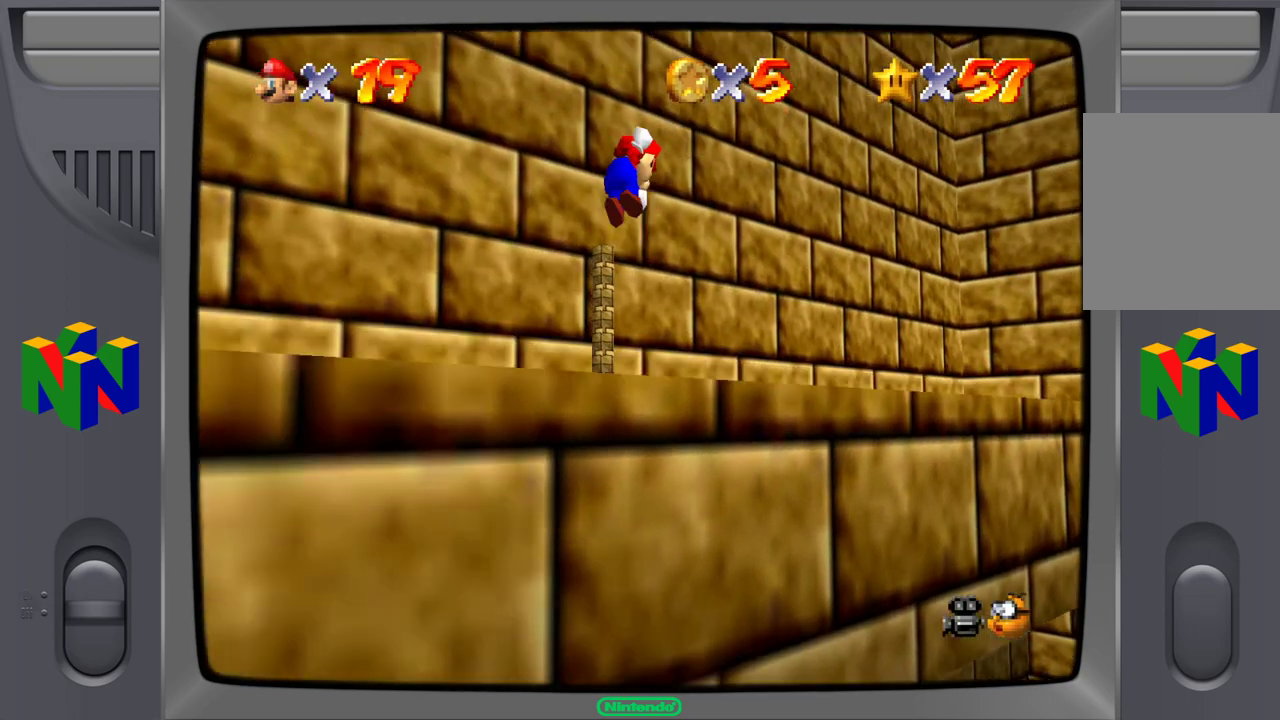
{"buttons": [], "left_stick": "up-right", "events": [[17, "A", "up"]]}
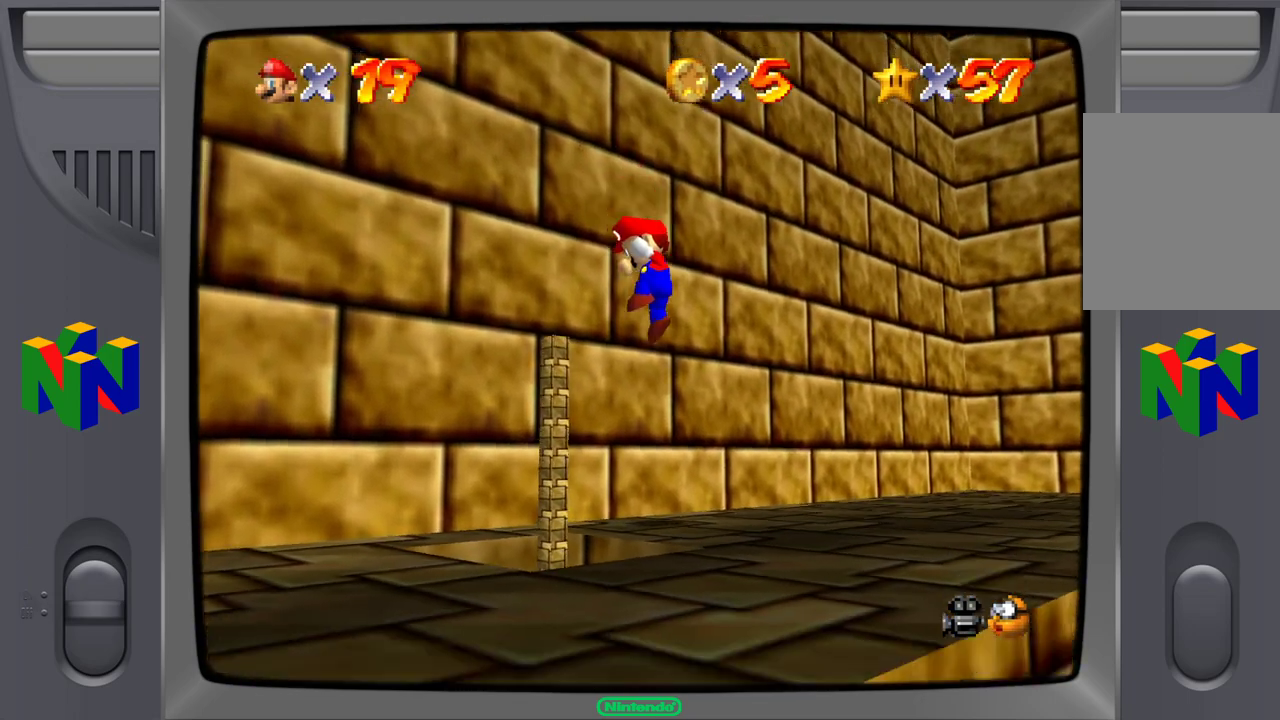
{"buttons": [], "left_stick": "up-right", "events": []}
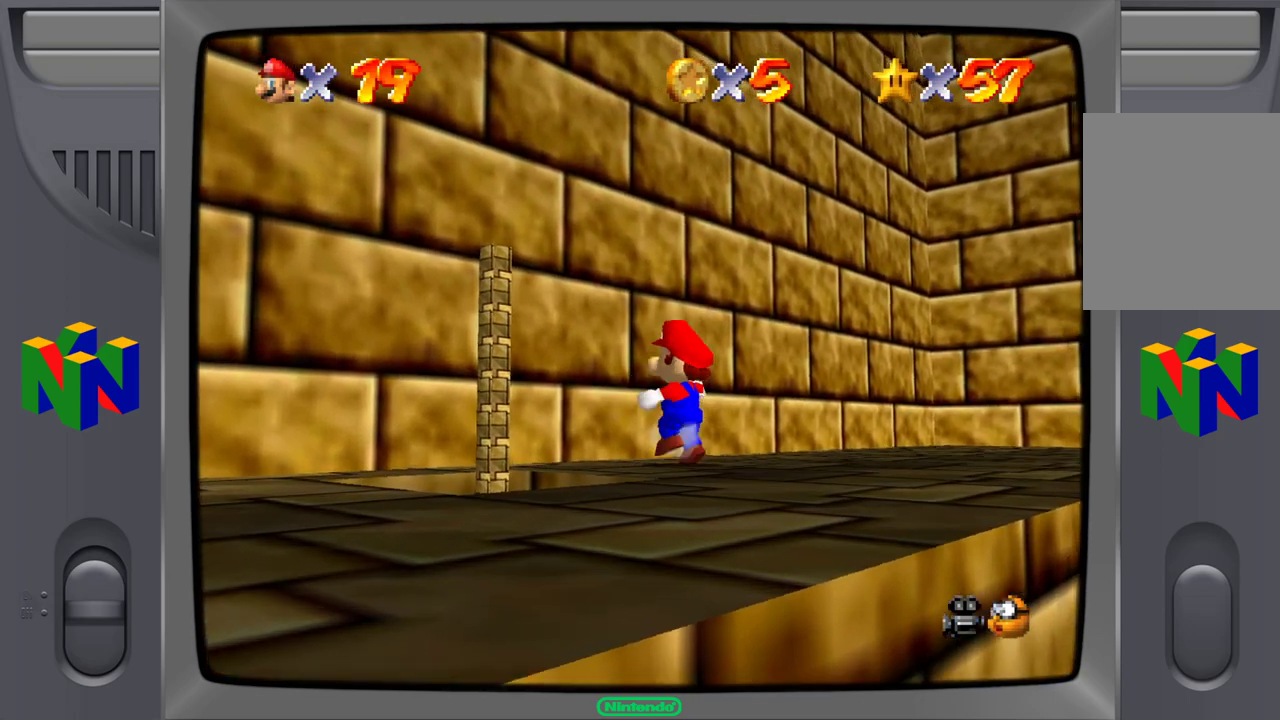
{"buttons": [], "left_stick": "up-right", "events": []}
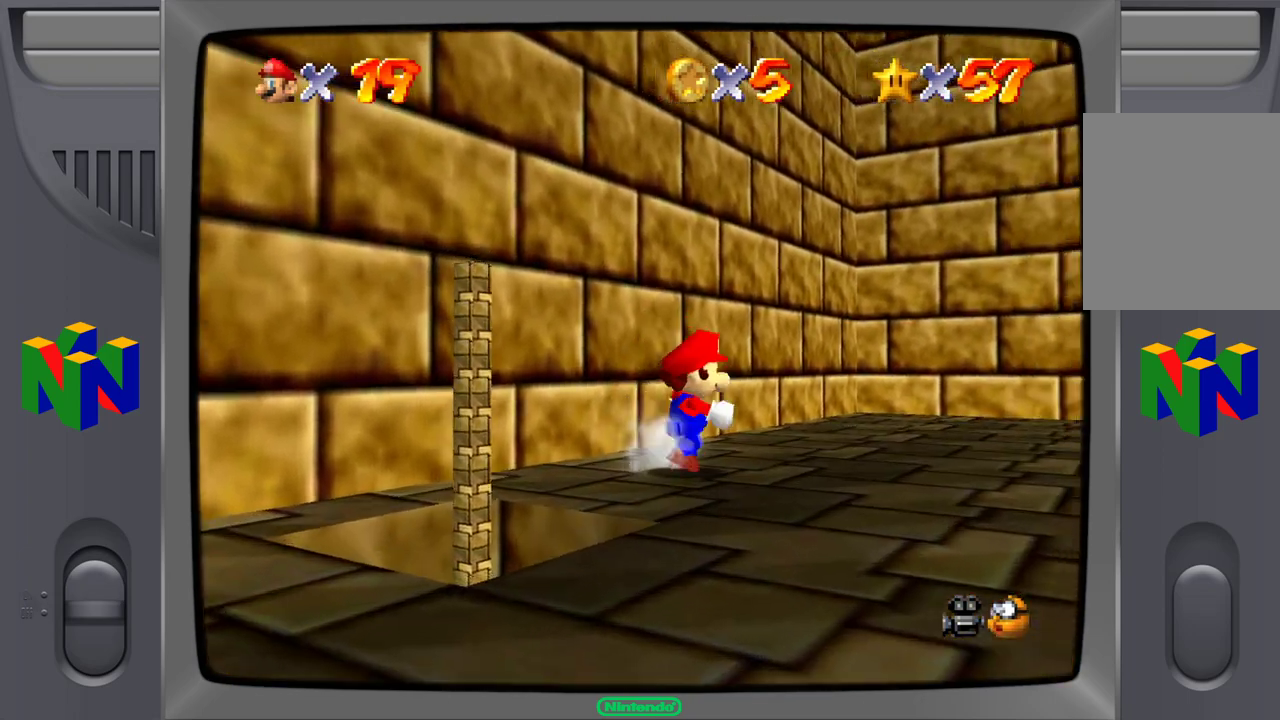
{"buttons": [], "left_stick": "up-right", "events": []}
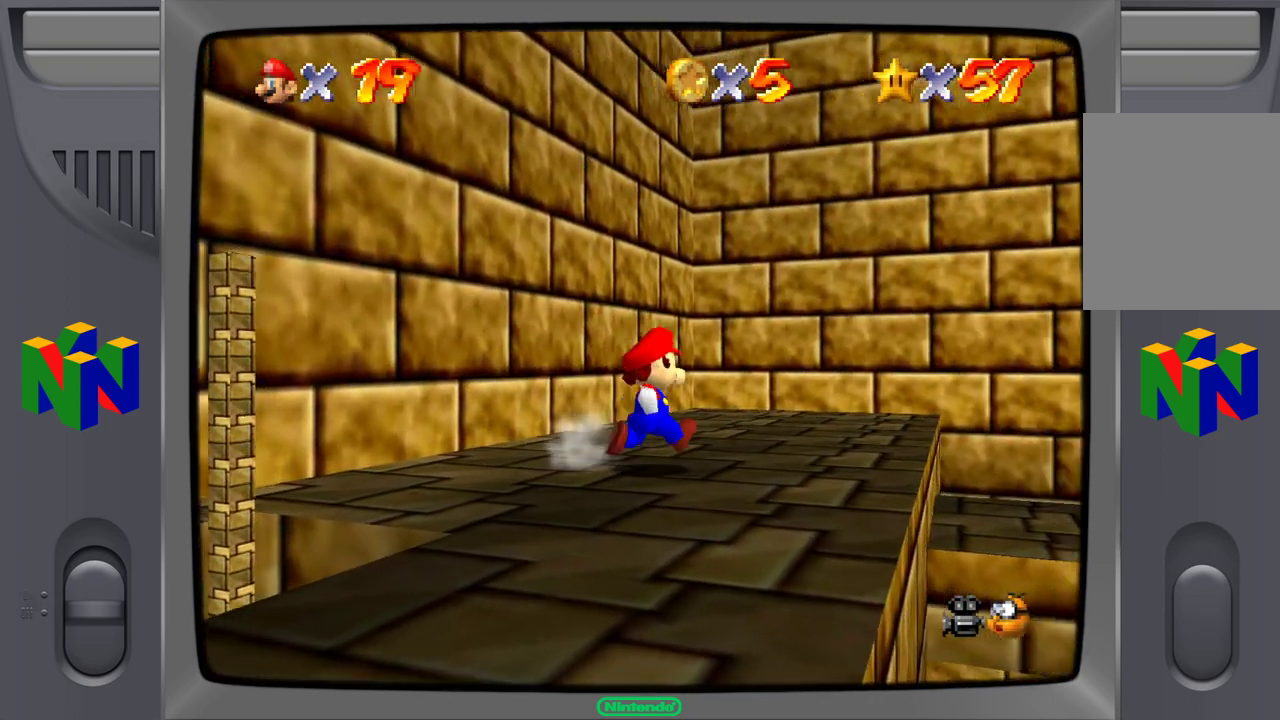
{"buttons": [], "left_stick": "center", "events": [[333, "left_stick", "center"]]}
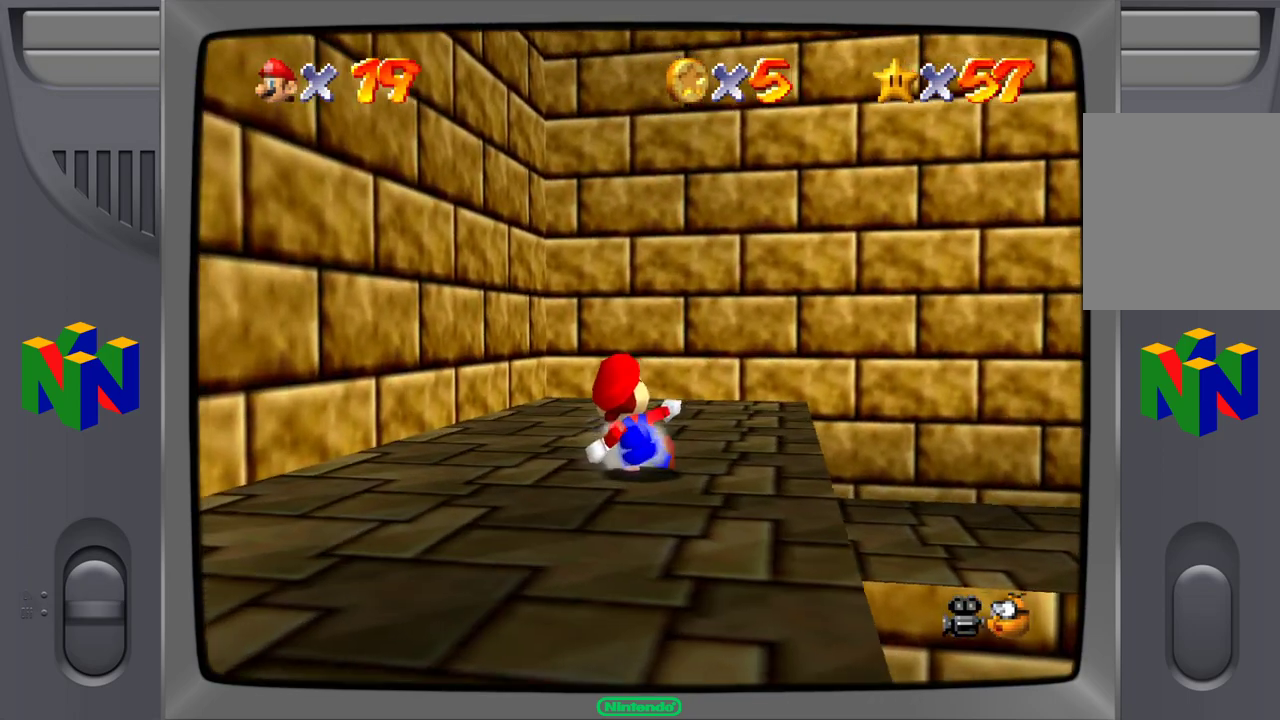
{"buttons": [], "left_stick": "right", "events": [[317, "left_stick", "right"]]}
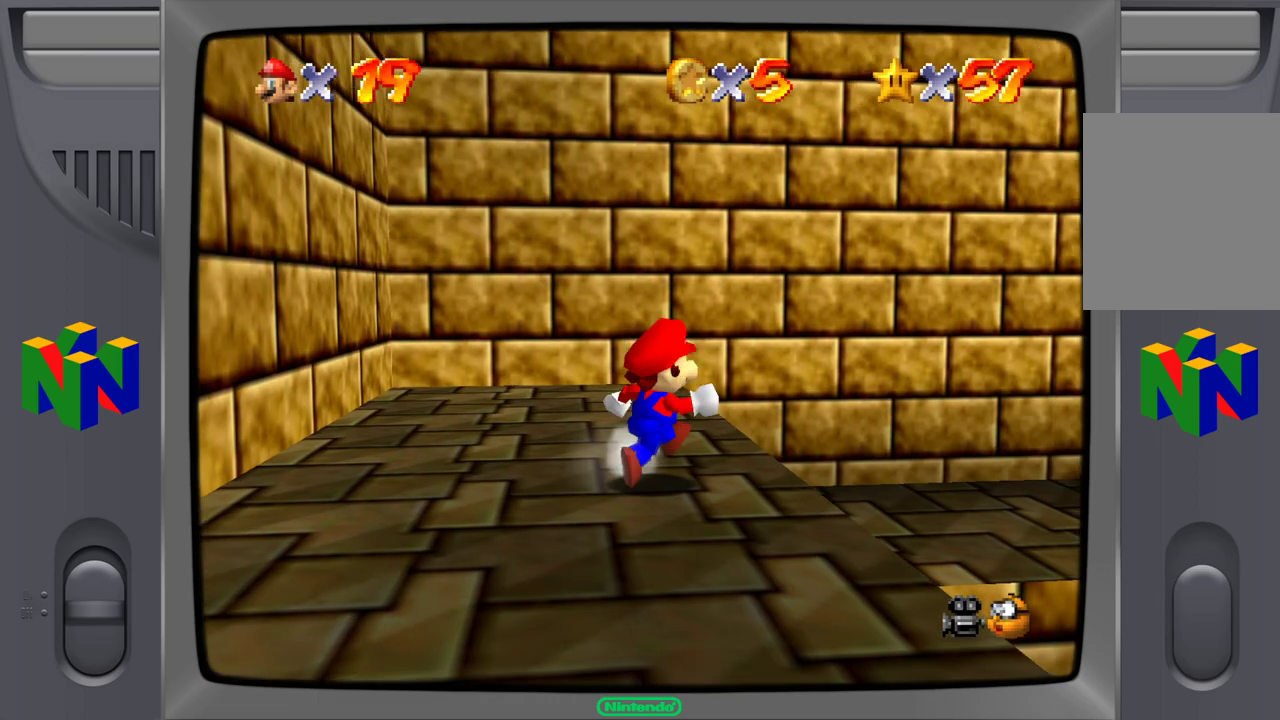
{"buttons": [], "left_stick": "center", "events": [[17, "left_stick", "center"]]}
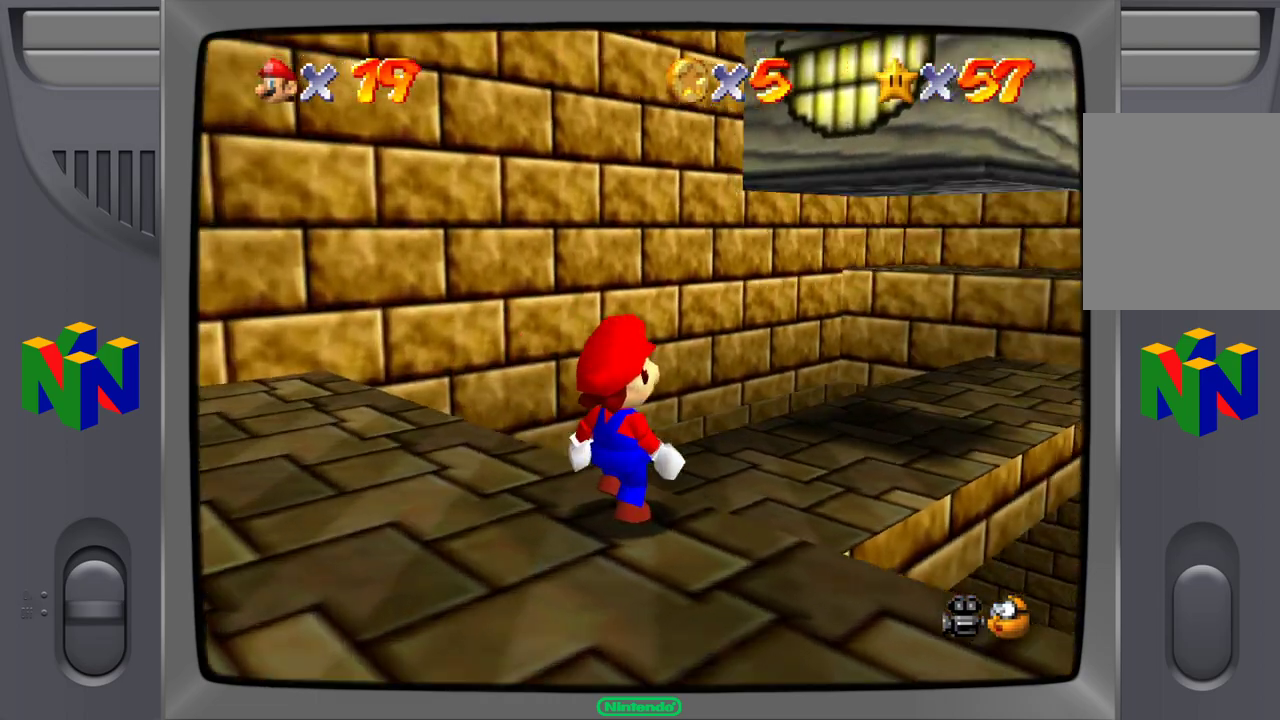
{"buttons": [], "left_stick": "center", "events": []}
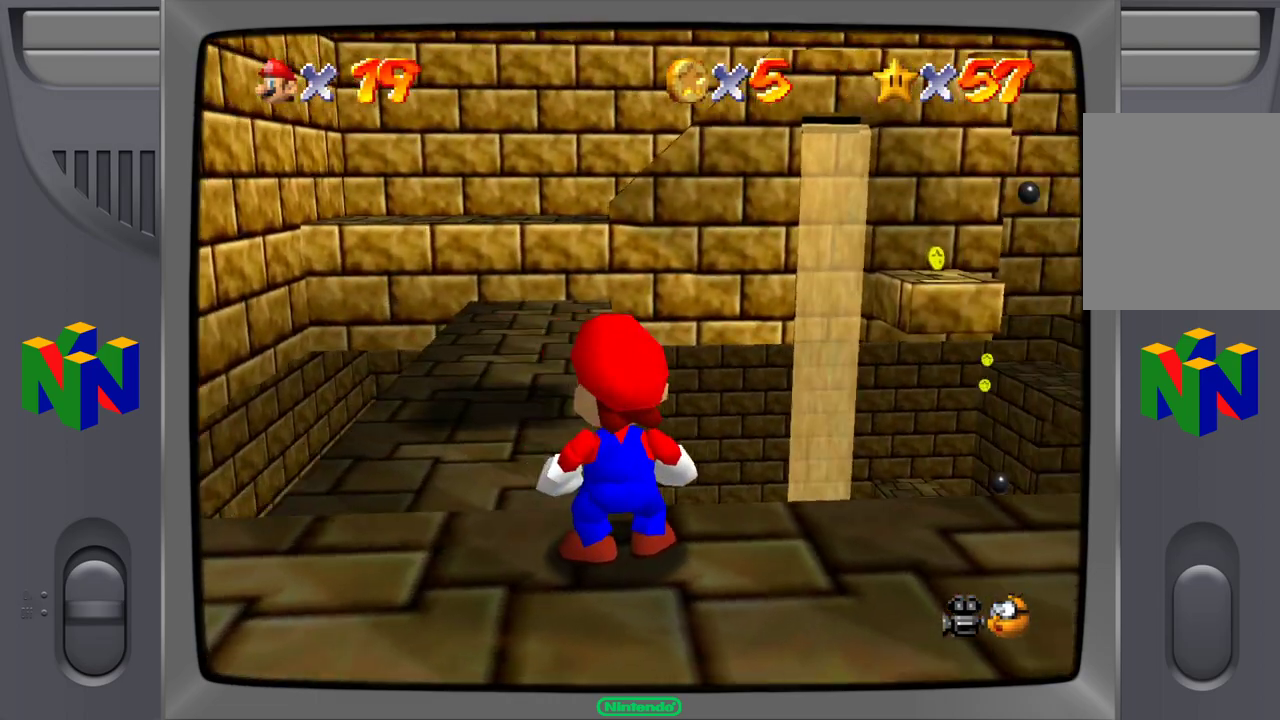
{"buttons": [], "left_stick": "center", "events": []}
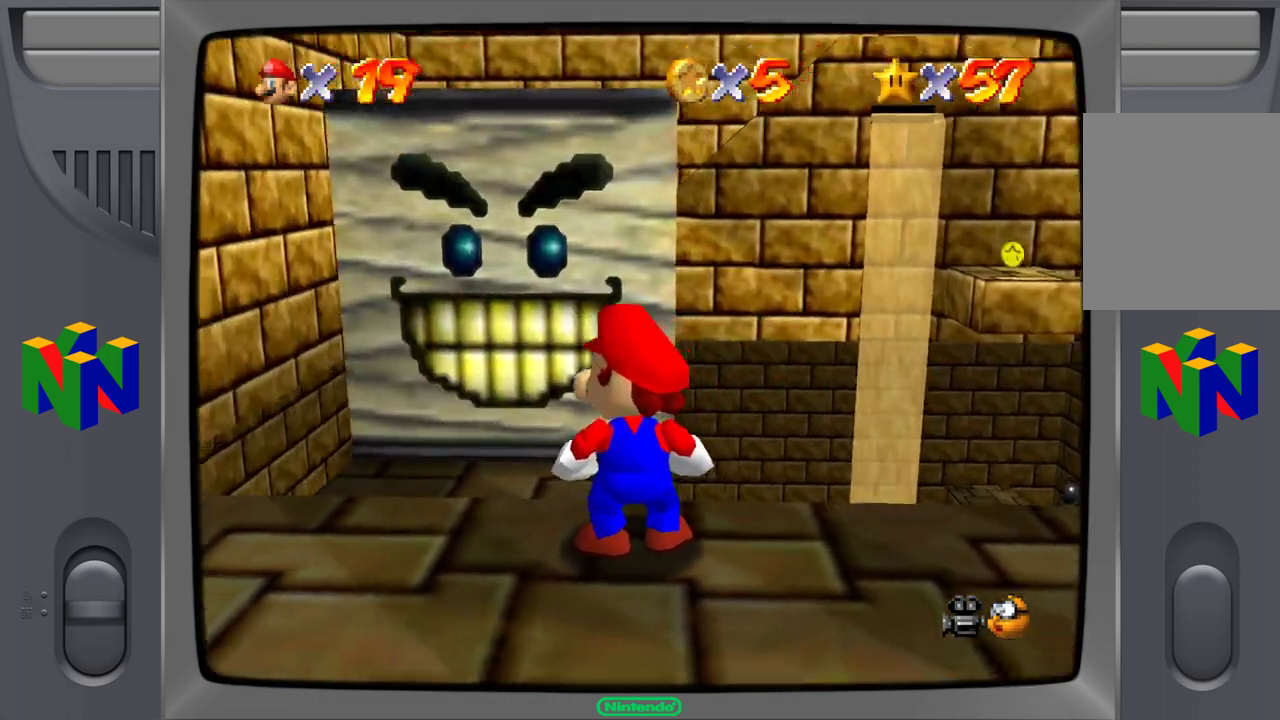
{"buttons": ["A"], "left_stick": "up-left", "events": [[250, "left_stick", "up-left"], [350, "A", "down"]]}
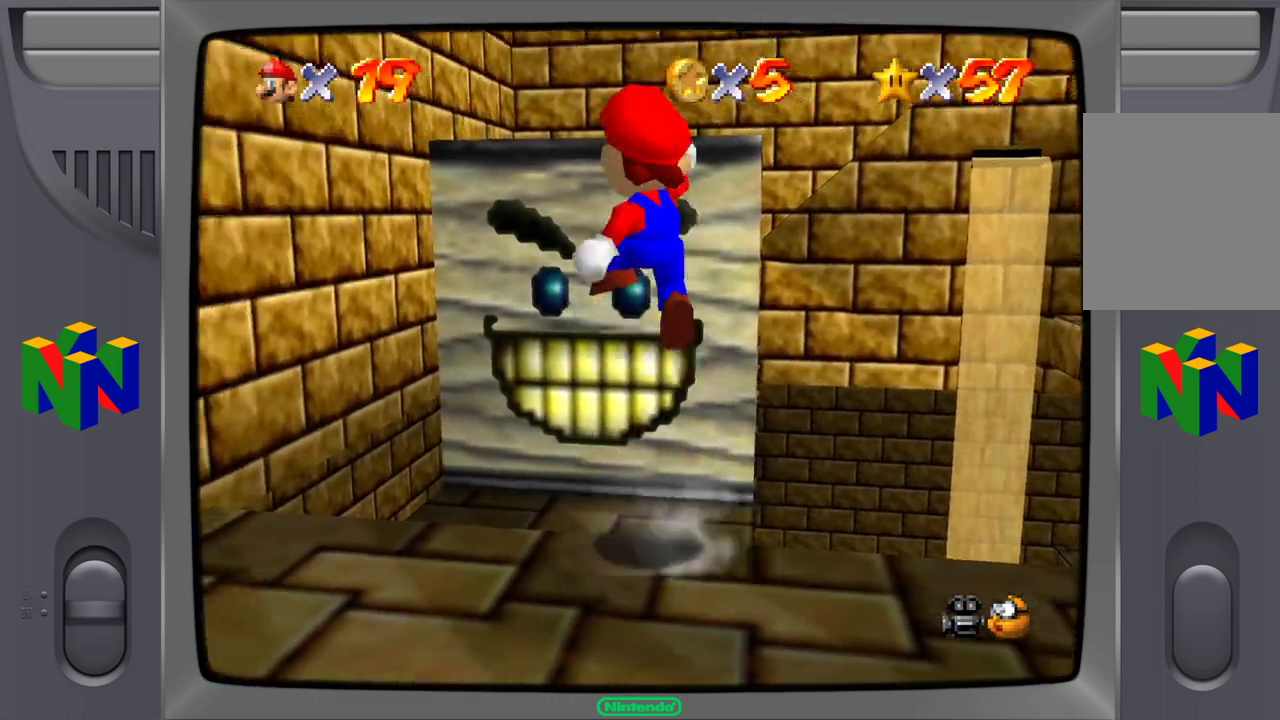
{"buttons": [], "left_stick": "up-right", "events": [[83, "left_stick", "up"], [183, "left_stick", "up-right"], [417, "A", "up"]]}
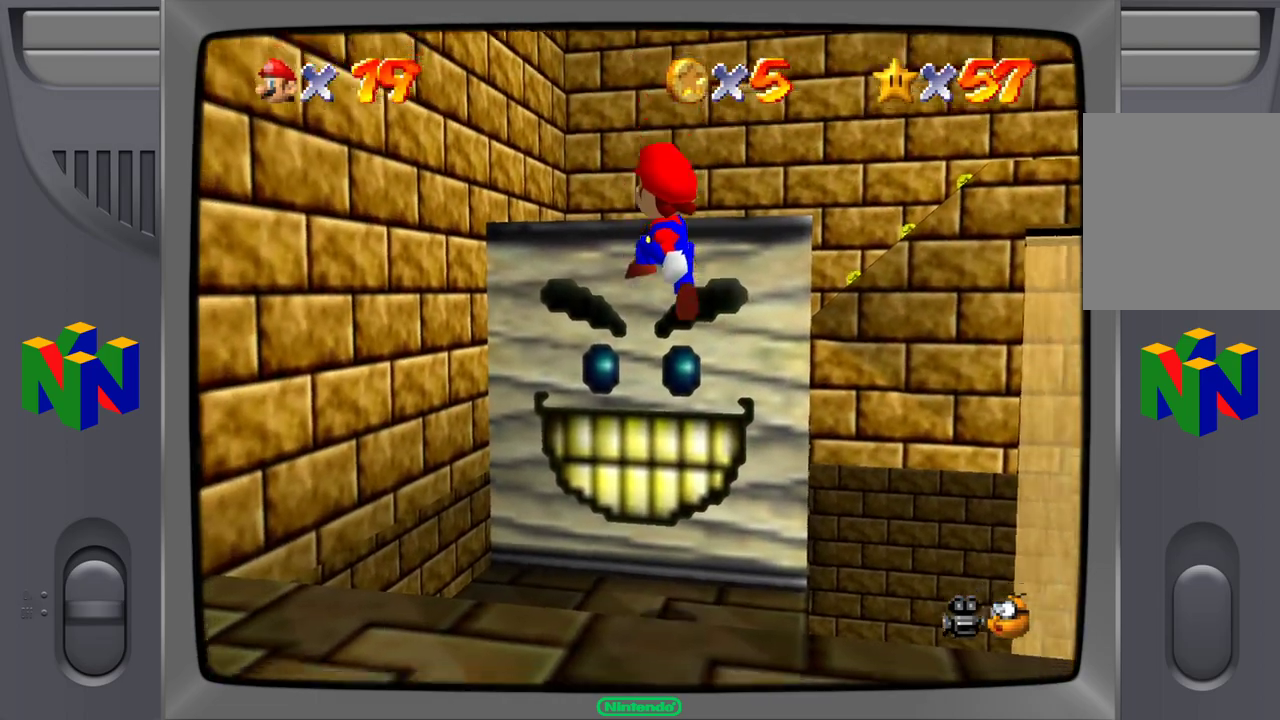
{"buttons": ["A"], "left_stick": "up-right", "events": [[317, "A", "down"]]}
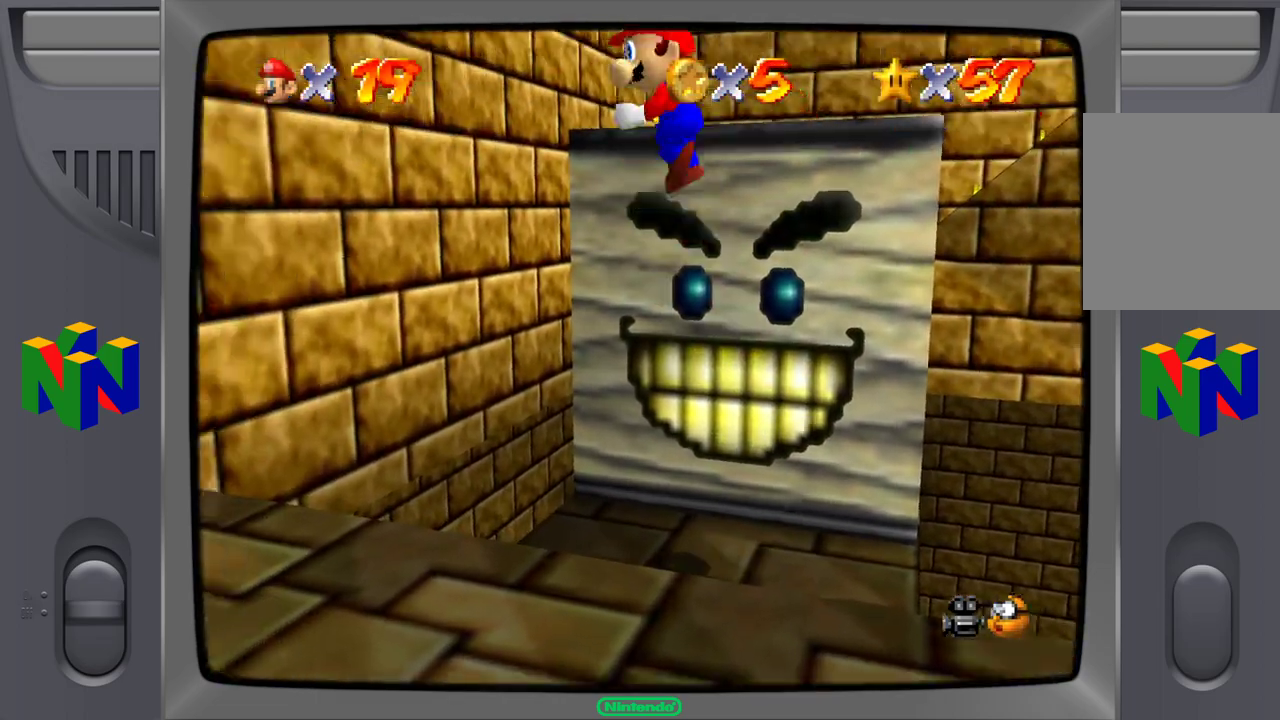
{"buttons": [], "left_stick": "center", "events": [[150, "A", "up"], [333, "left_stick", "right"], [467, "left_stick", "center"]]}
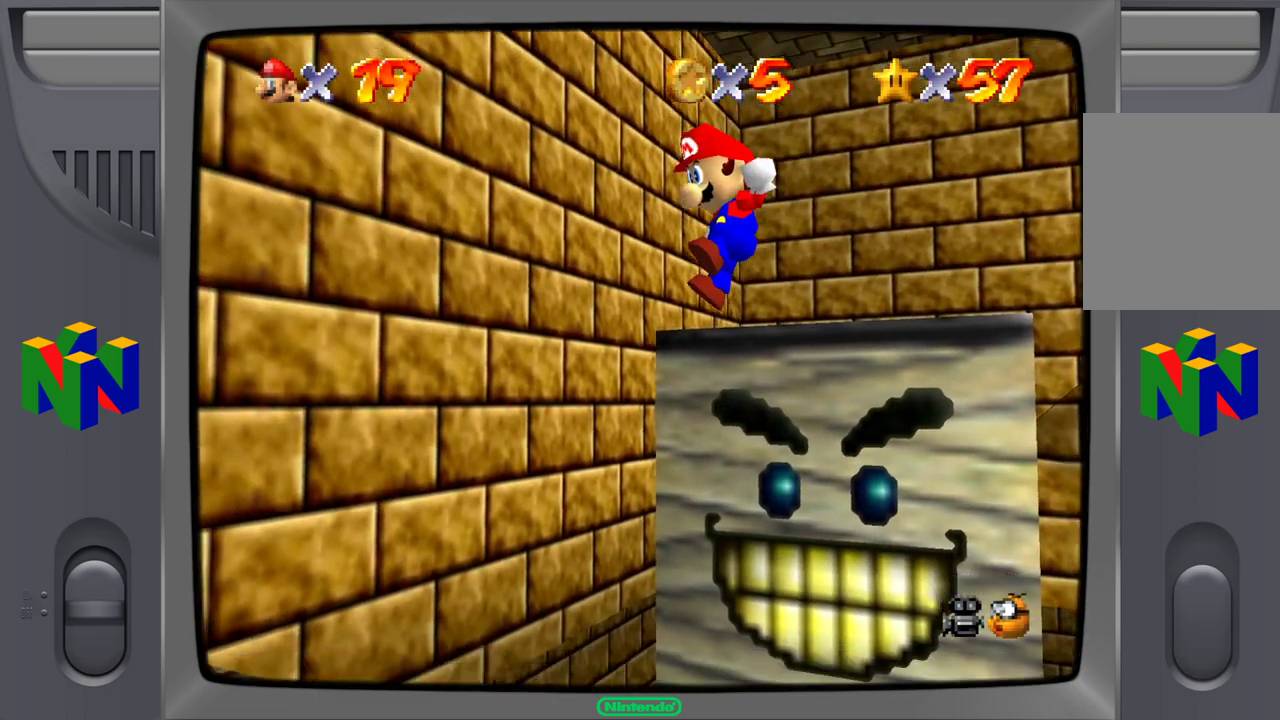
{"buttons": [], "left_stick": "up-right", "events": [[283, "left_stick", "right"], [450, "left_stick", "up-right"]]}
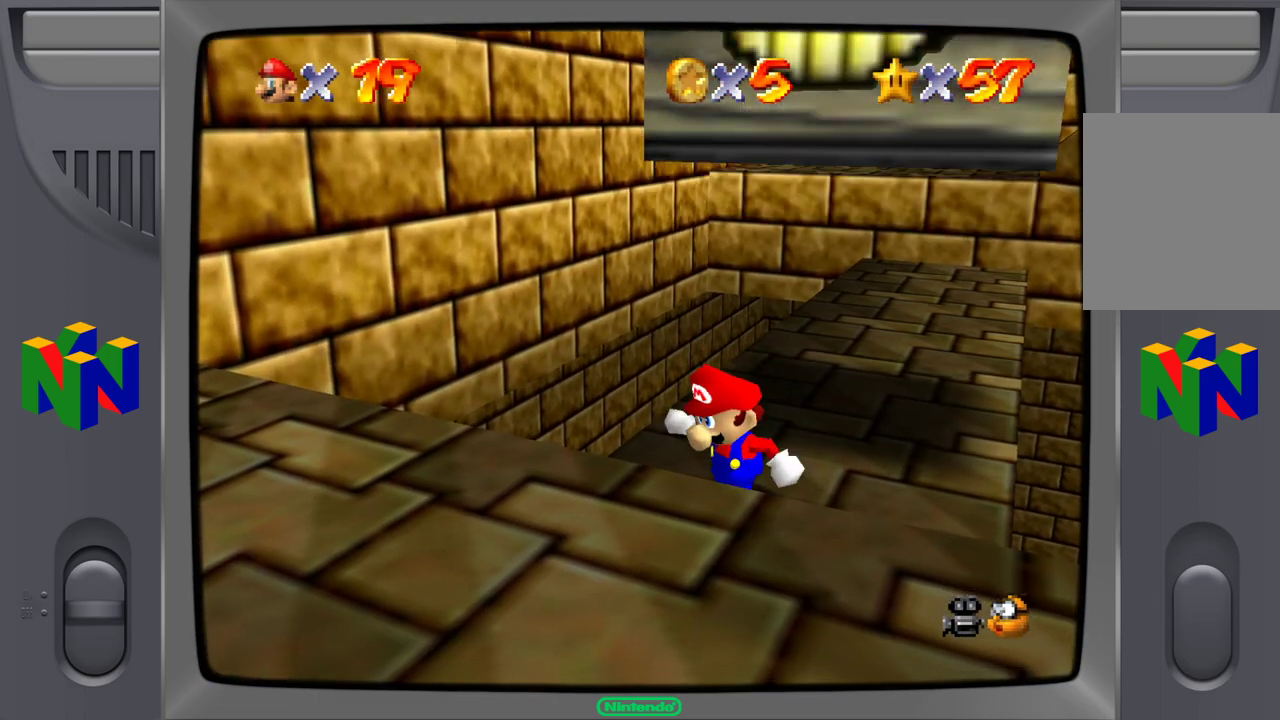
{"buttons": [], "left_stick": "up-right", "events": []}
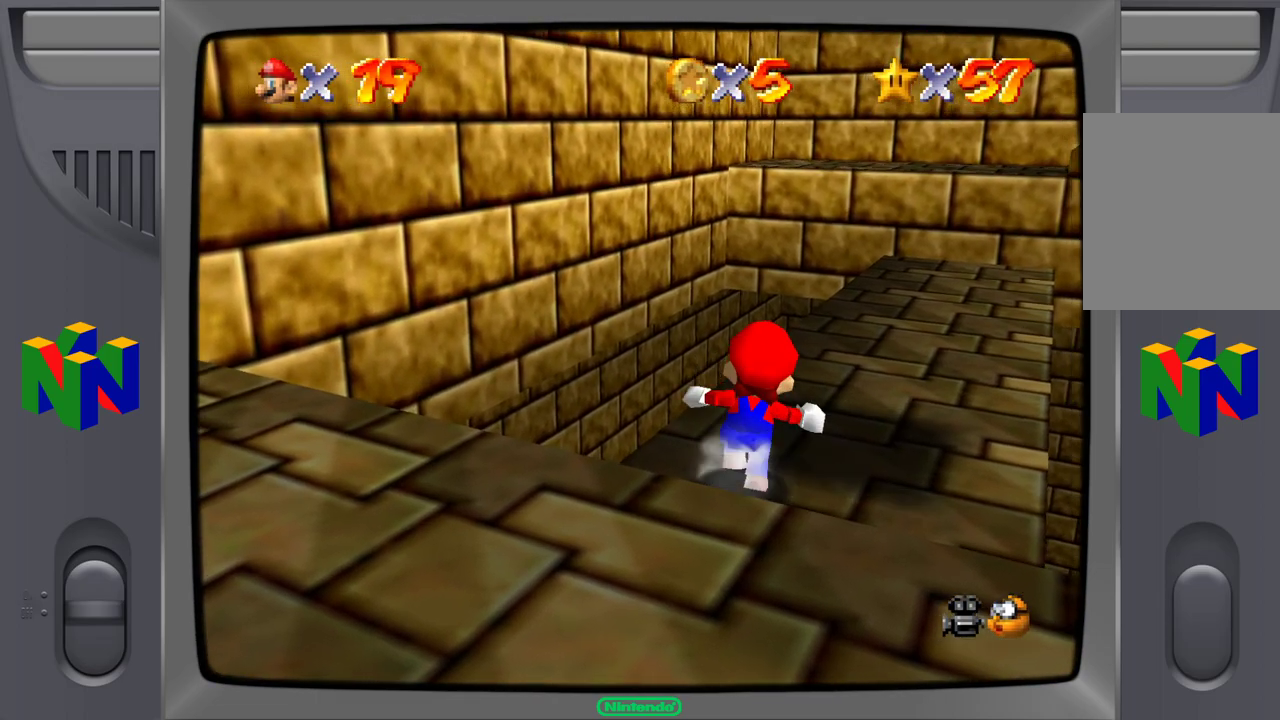
{"buttons": [], "left_stick": "up", "events": [[450, "left_stick", "up"]]}
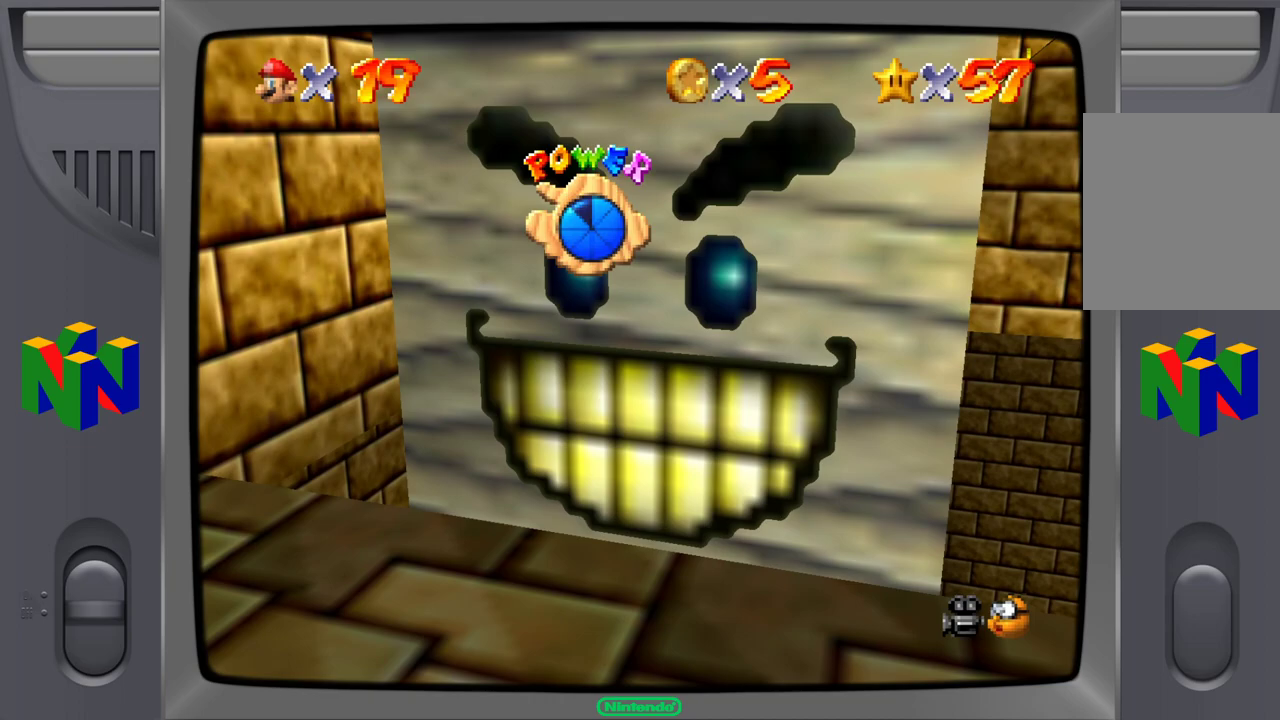
{"buttons": [], "left_stick": "center", "events": [[200, "left_stick", "center"]]}